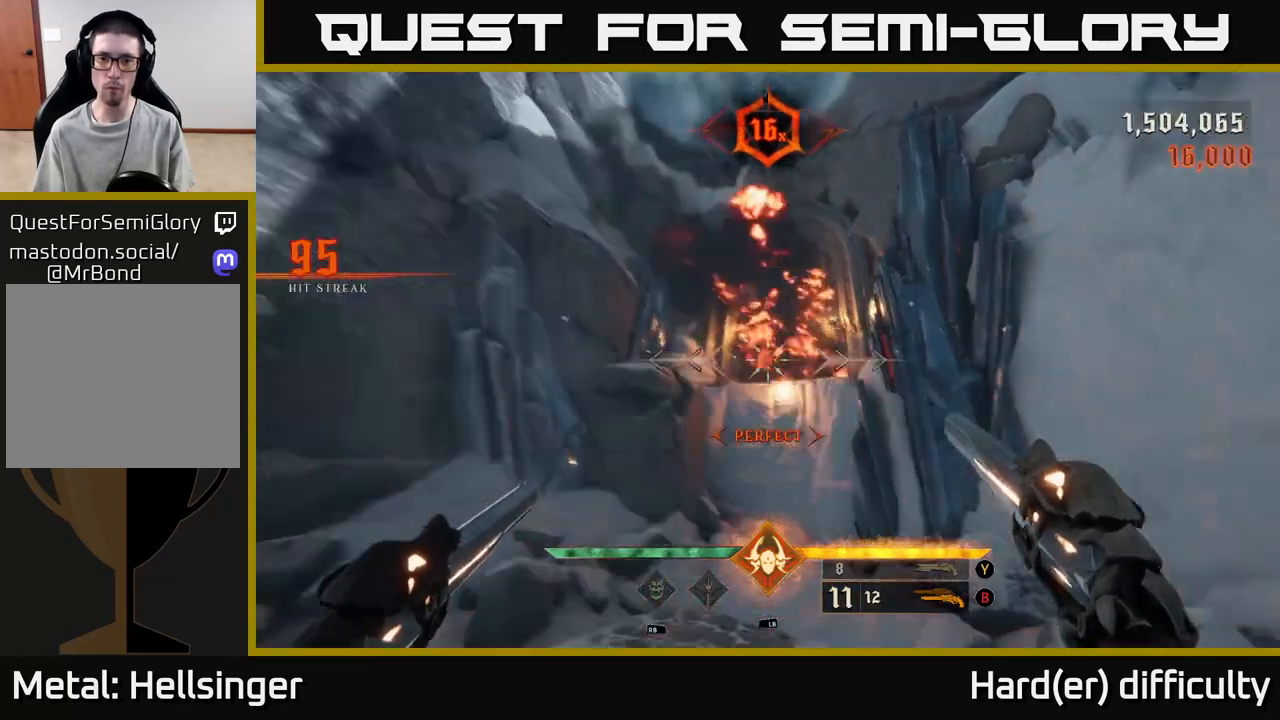
Gameplay with a controller (Xbox layout); each line is a JSON object with the inputs held at the frame after it. "events" lists button and stick changes between this image and that frame as [ms after this image, input, new state], when the widget could be followed in between. Not read: L3 R3.
{"buttons": [], "left_stick": "up", "right_stick": "center", "events": [[17, "right_stick", "down-right"], [50, "left_stick", "up"], [117, "right_stick", "center"], [300, "A", "down"], [433, "A", "up"]]}
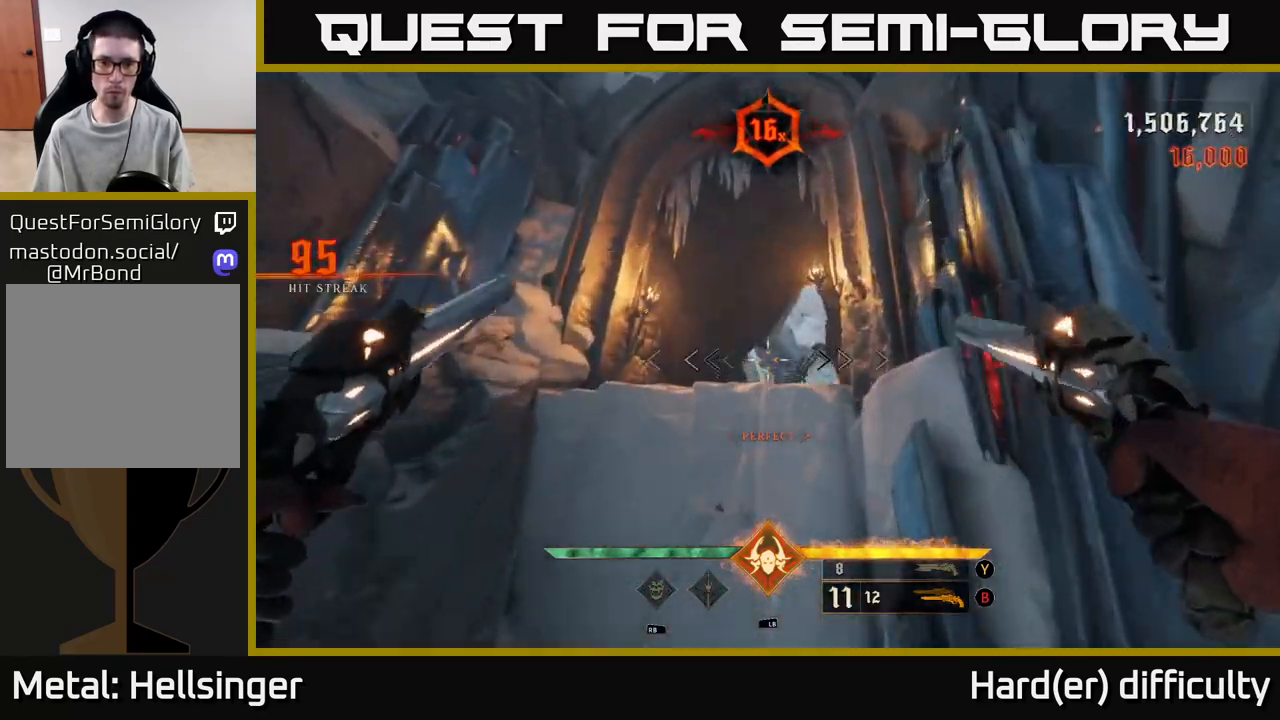
{"buttons": [], "left_stick": "up", "right_stick": "down", "events": [[67, "A", "down"], [217, "A", "up"], [400, "right_stick", "down"]]}
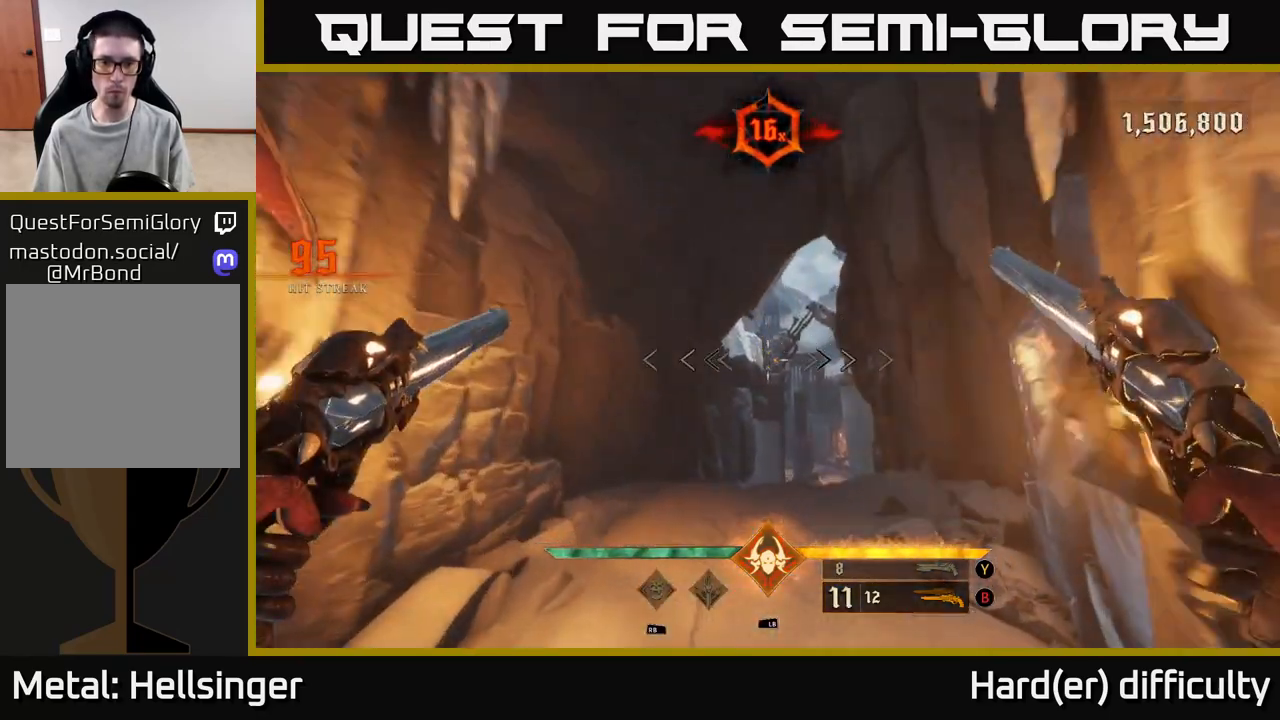
{"buttons": ["X"], "left_stick": "up", "right_stick": "center", "events": [[167, "right_stick", "center"], [217, "left_stick", "up-right"], [433, "X", "down"], [450, "left_stick", "up"]]}
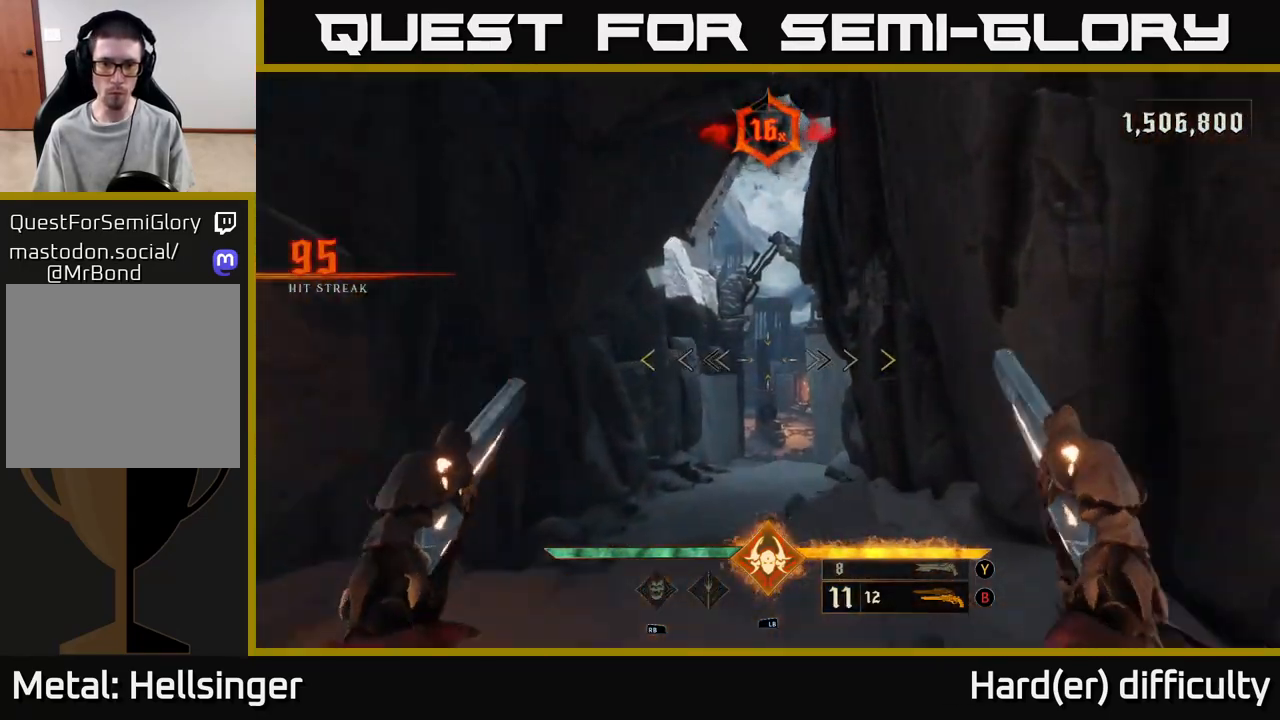
{"buttons": [], "left_stick": "up", "right_stick": "center", "events": [[33, "X", "up"], [283, "right_stick", "down"], [467, "right_stick", "center"]]}
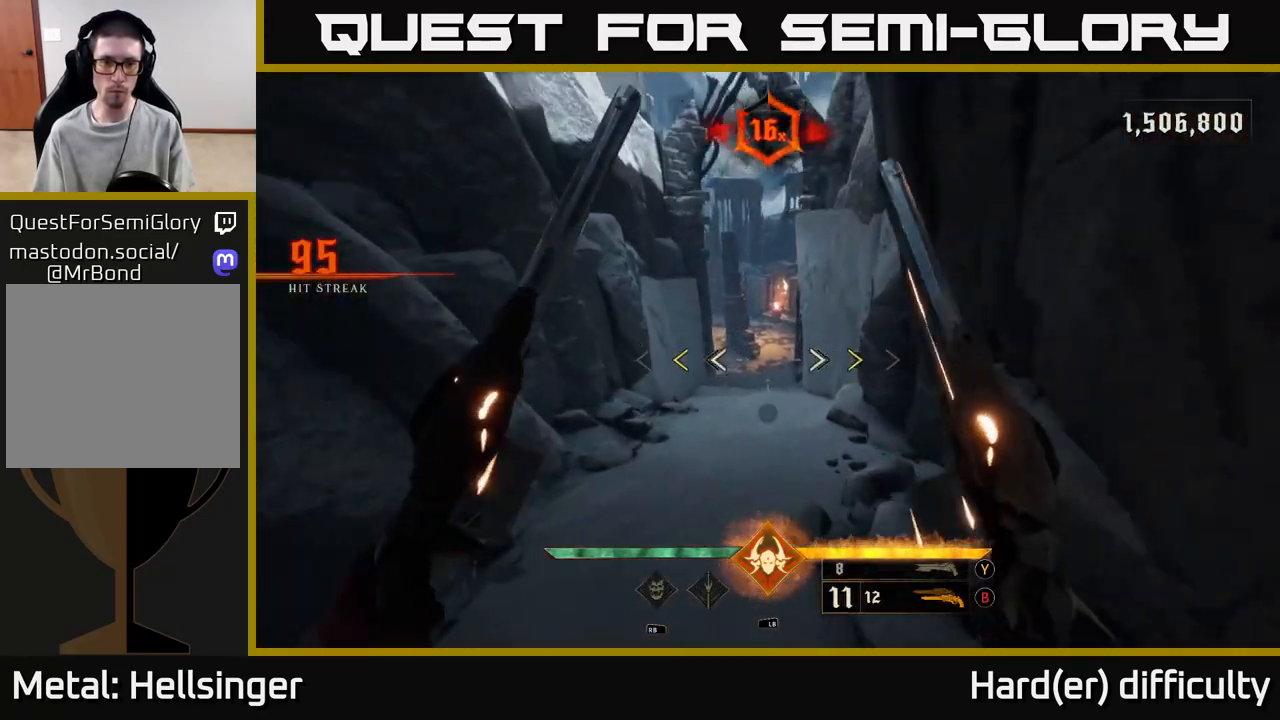
{"buttons": ["X"], "left_stick": "up", "right_stick": "center", "events": [[183, "right_stick", "up"], [350, "right_stick", "center"], [450, "X", "down"]]}
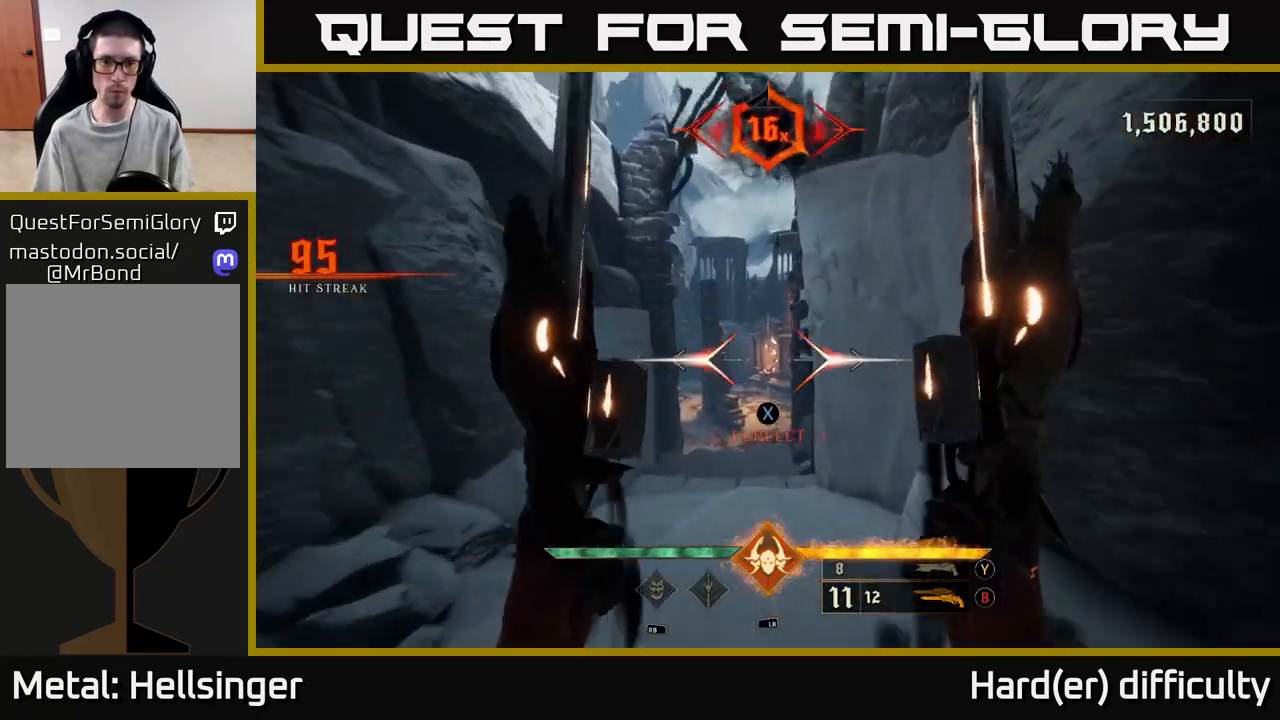
{"buttons": ["Y"], "left_stick": "up", "right_stick": "center", "events": [[17, "X", "up"], [217, "left_stick", "up-left"], [367, "left_stick", "up"], [500, "Y", "down"]]}
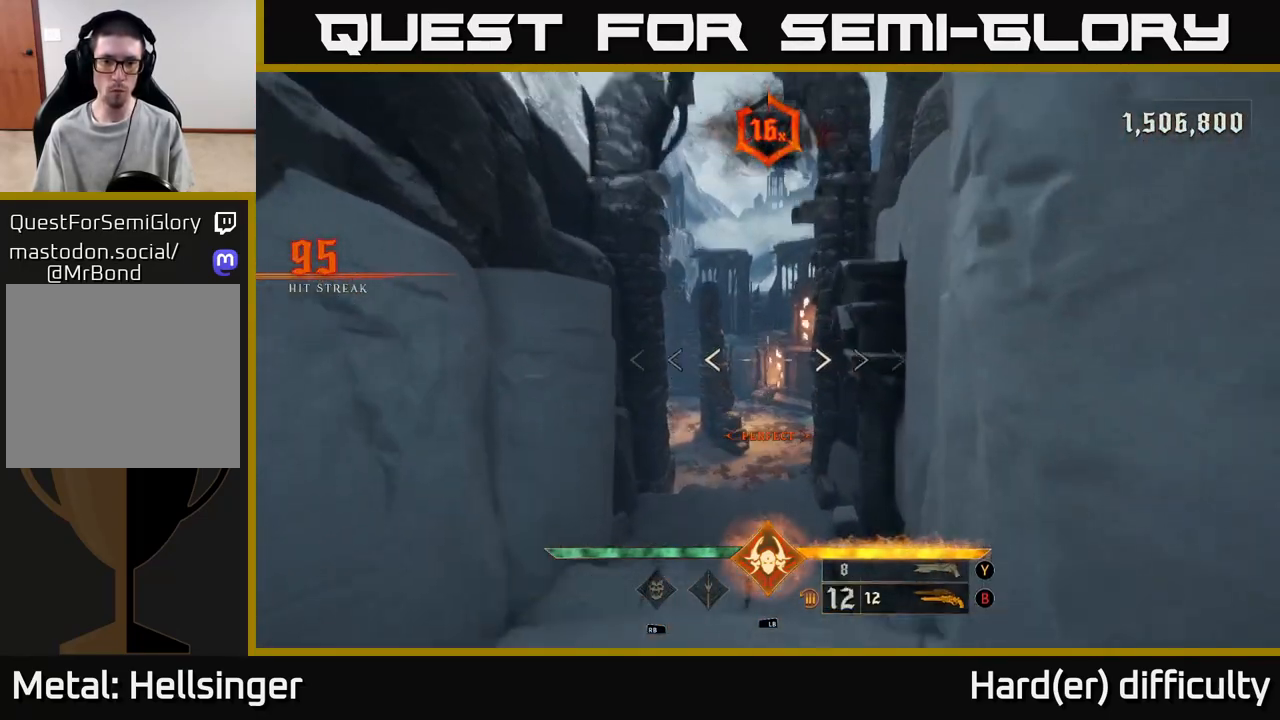
{"buttons": [], "left_stick": "up", "right_stick": "center", "events": [[67, "Y", "up"]]}
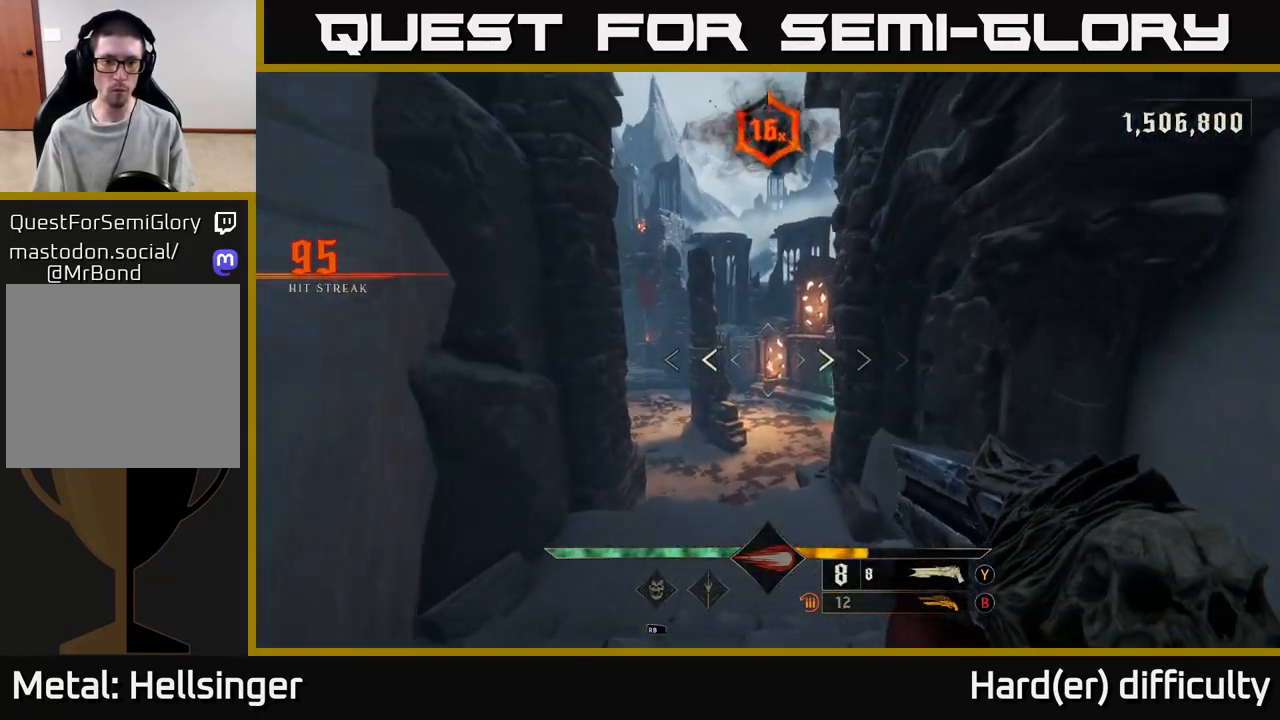
{"buttons": [], "left_stick": "up", "right_stick": "center", "events": []}
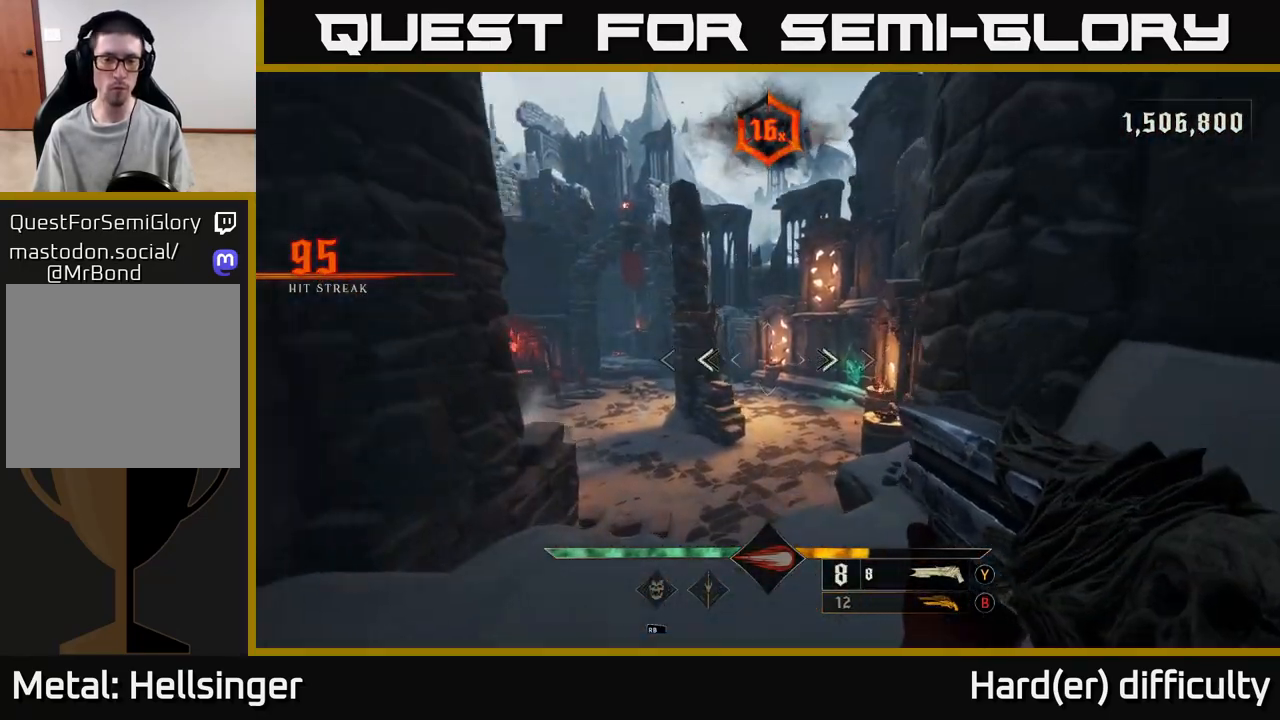
{"buttons": [], "left_stick": "up", "right_stick": "center", "events": [[67, "right_stick", "down-left"], [233, "right_stick", "center"]]}
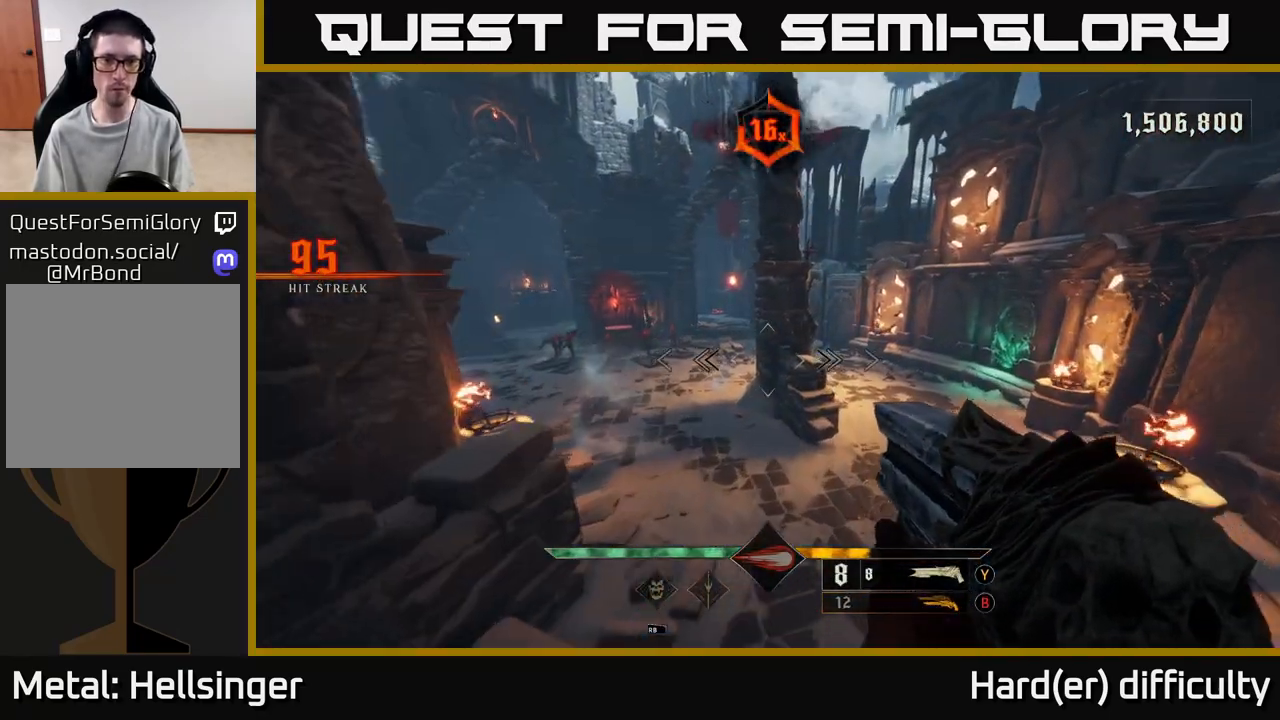
{"buttons": [], "left_stick": "up", "right_stick": "up-left", "events": [[83, "right_stick", "up-left"], [250, "right_stick", "center"], [433, "right_stick", "up-left"]]}
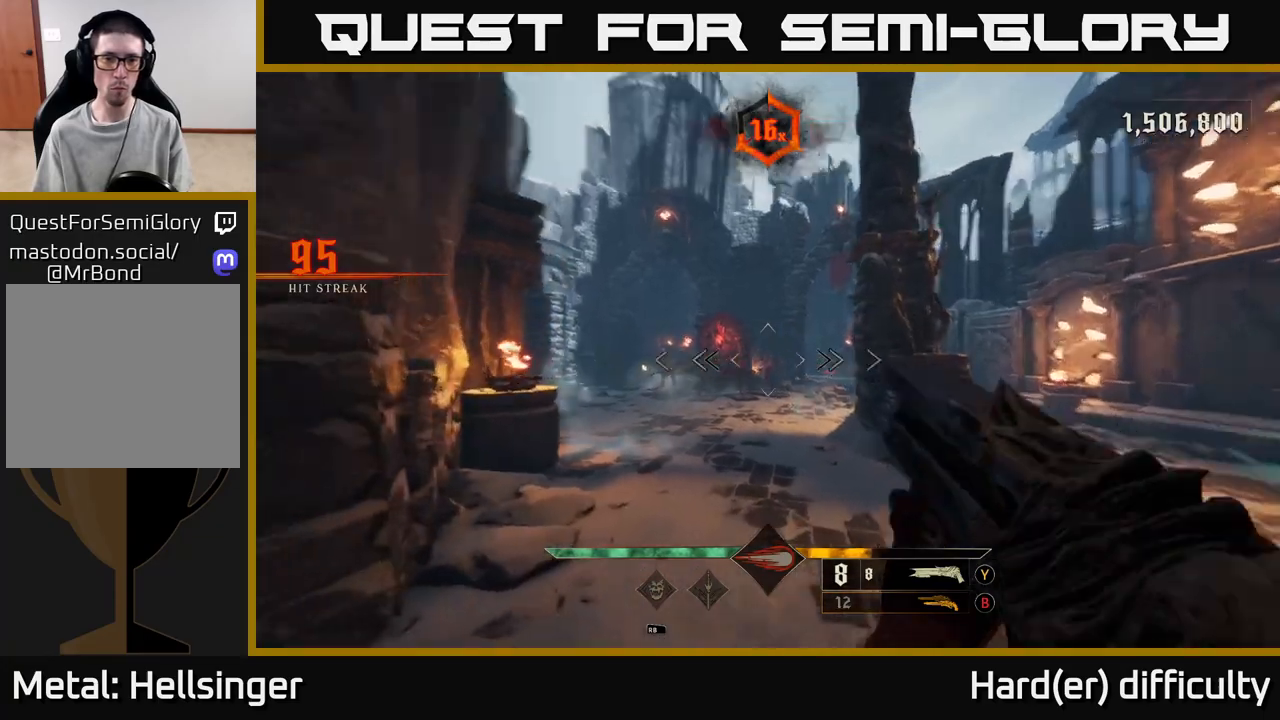
{"buttons": [], "left_stick": "up", "right_stick": "center", "events": [[100, "right_stick", "center"], [150, "left_stick", "up-right"], [167, "R2", "down"], [267, "R2", "up"], [350, "left_stick", "up"]]}
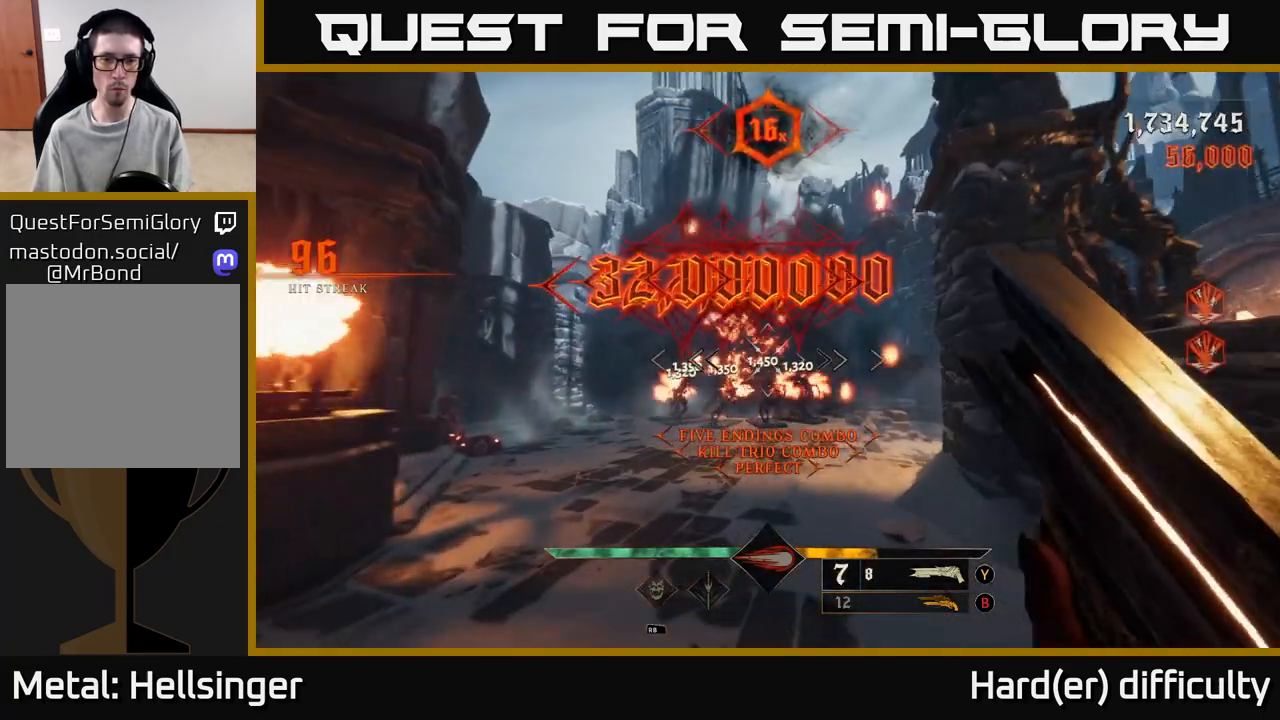
{"buttons": [], "left_stick": "up-left", "right_stick": "center", "events": [[183, "left_stick", "up-left"]]}
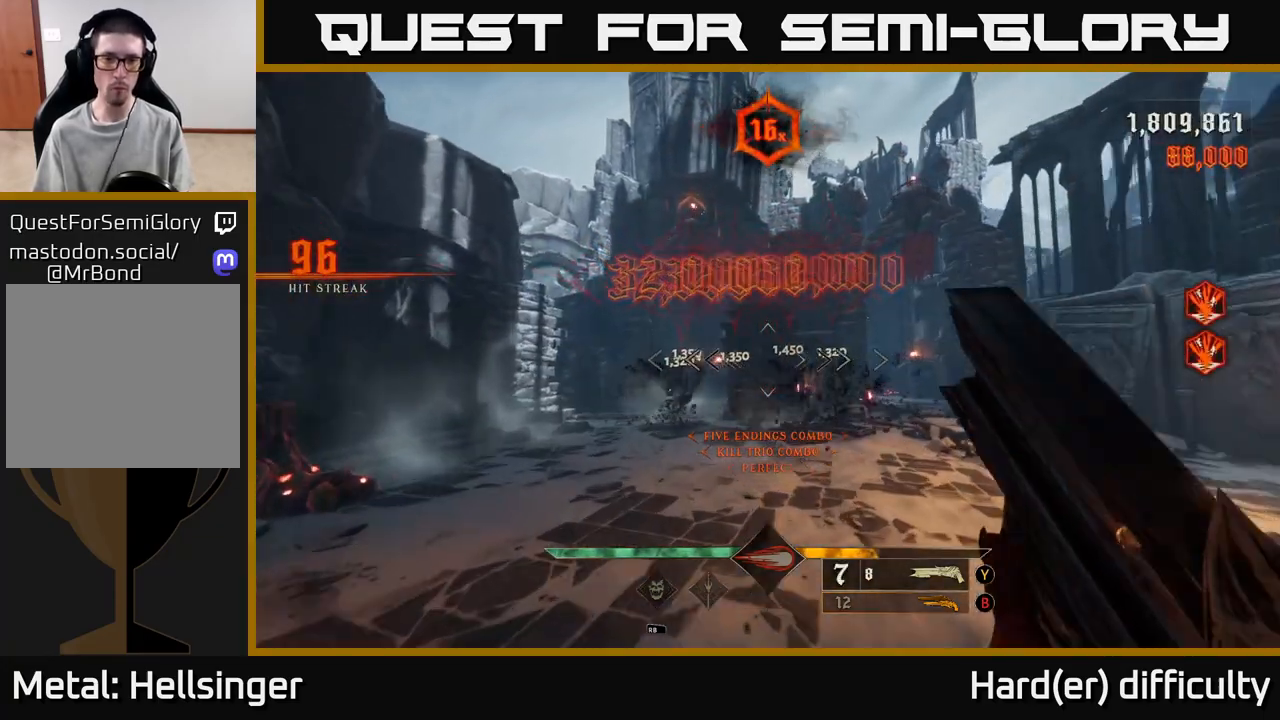
{"buttons": [], "left_stick": "up-right", "right_stick": "center", "events": [[117, "left_stick", "up"], [217, "Y", "down"], [283, "Y", "up"], [350, "left_stick", "up-right"]]}
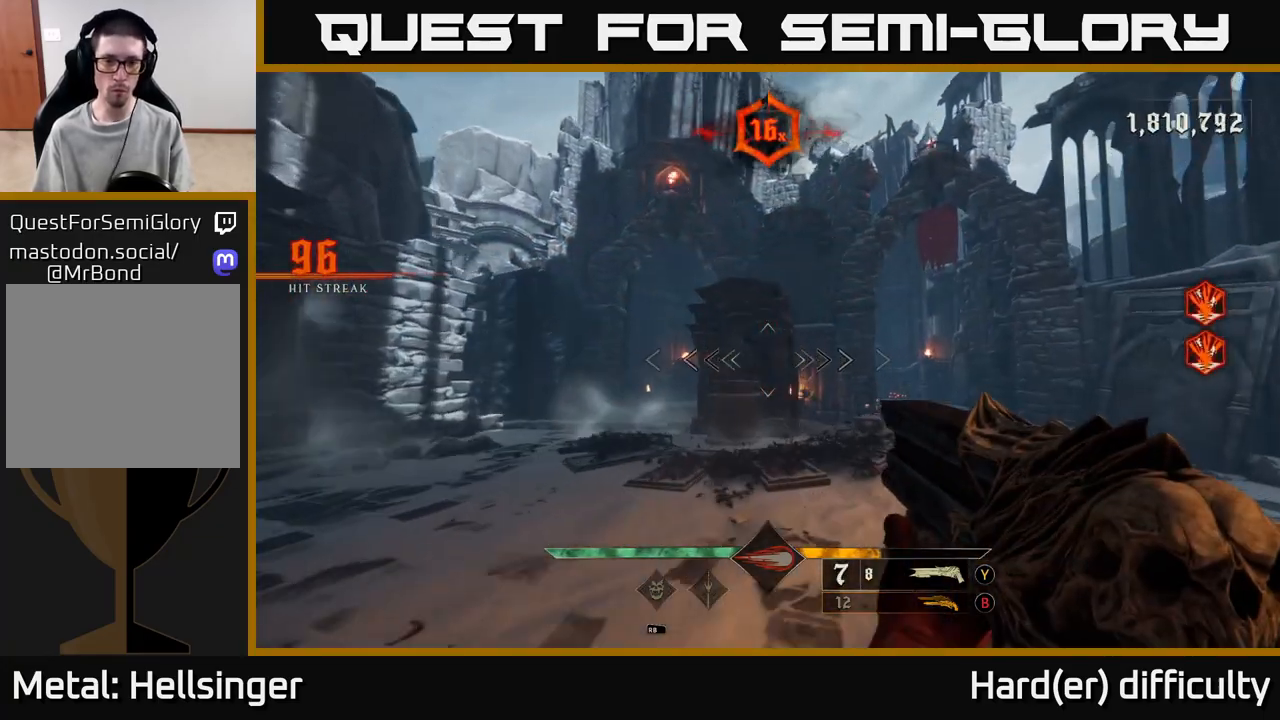
{"buttons": [], "left_stick": "up-right", "right_stick": "center", "events": [[300, "B", "down"], [383, "B", "up"]]}
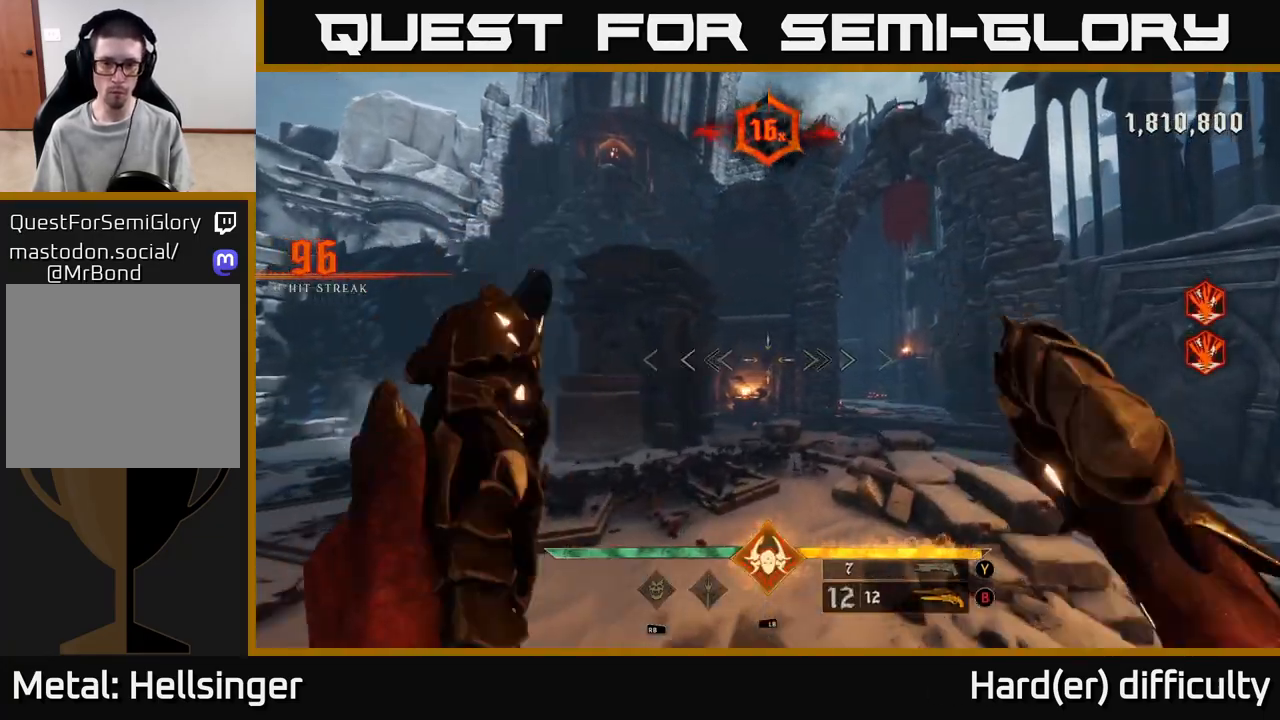
{"buttons": [], "left_stick": "up", "right_stick": "center", "events": [[50, "right_stick", "down-right"], [183, "right_stick", "center"], [200, "left_stick", "up"], [383, "R2", "down"], [467, "R2", "up"]]}
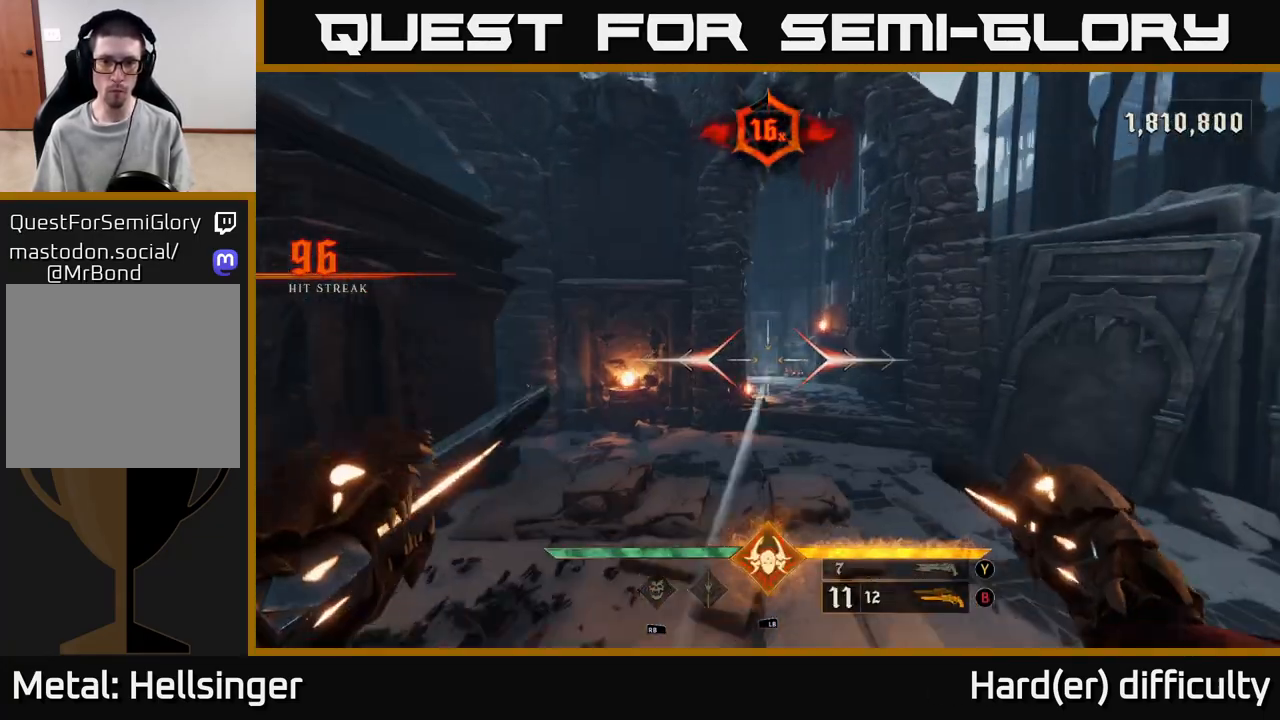
{"buttons": [], "left_stick": "up", "right_stick": "center", "events": [[117, "right_stick", "right"], [217, "right_stick", "center"], [400, "R2", "down"], [483, "R2", "up"]]}
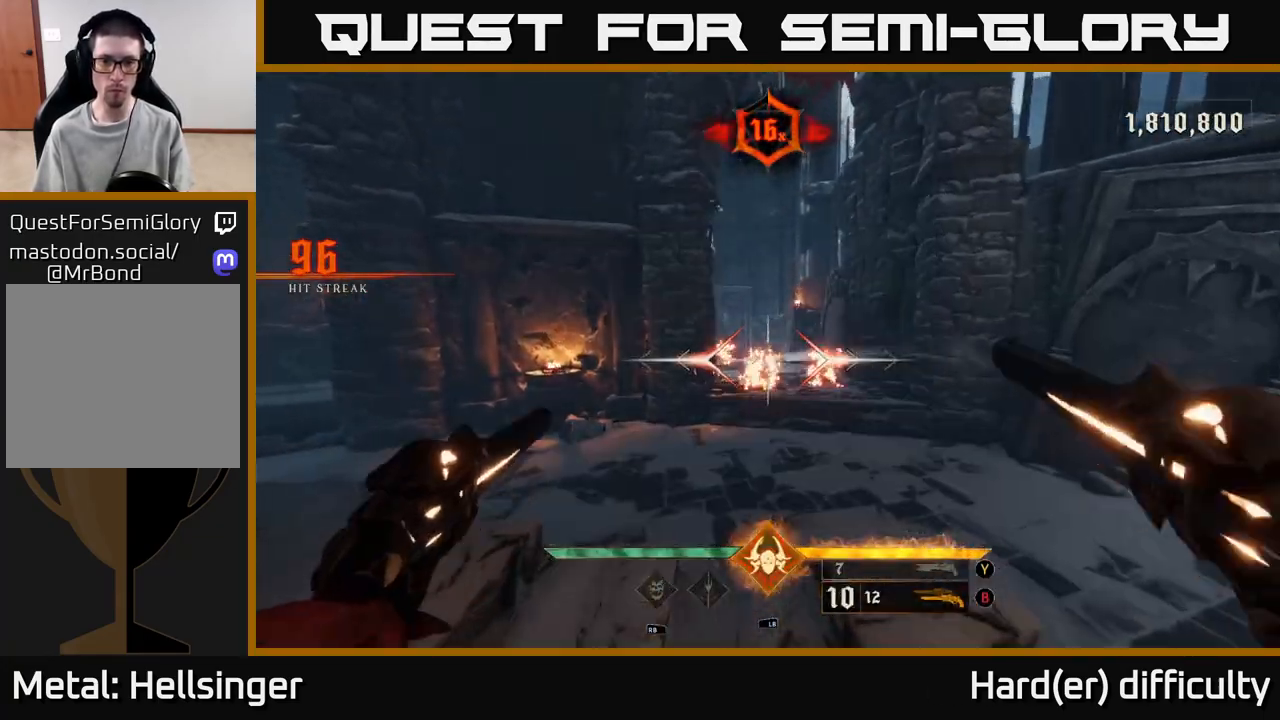
{"buttons": [], "left_stick": "up-right", "right_stick": "center", "events": [[33, "right_stick", "up-left"], [133, "right_stick", "center"], [317, "left_stick", "up-right"], [400, "R2", "down"], [400, "right_stick", "down-right"], [450, "right_stick", "center"], [467, "R2", "up"]]}
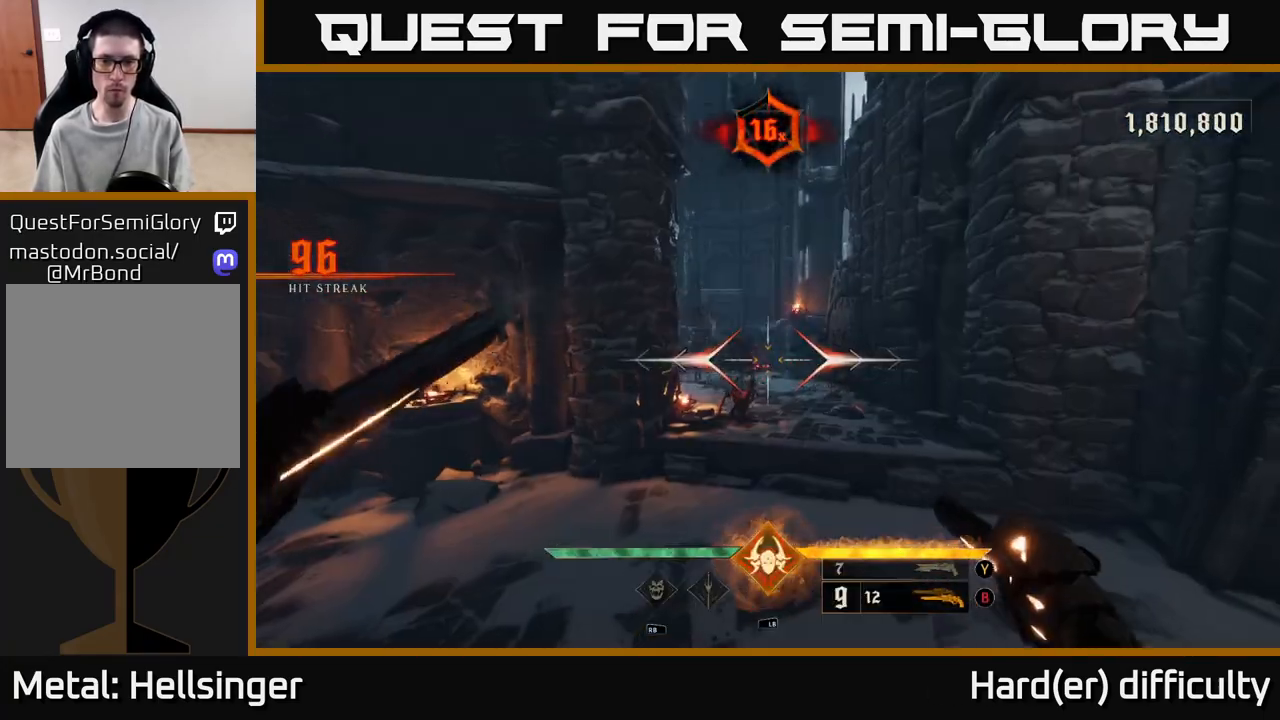
{"buttons": ["R2"], "left_stick": "up", "right_stick": "up-left", "events": [[17, "left_stick", "up"], [450, "right_stick", "up-left"], [483, "R2", "down"]]}
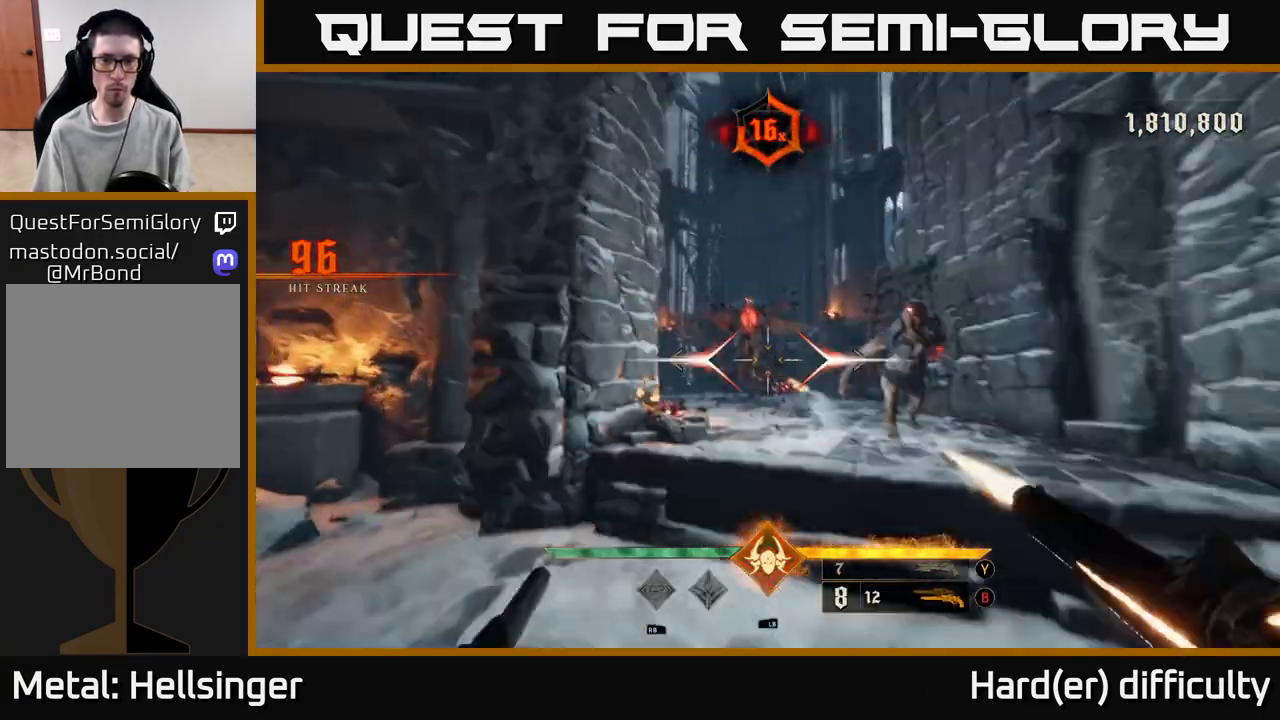
{"buttons": [], "left_stick": "down", "right_stick": "center", "events": [[67, "right_stick", "center"], [100, "R2", "up"], [167, "left_stick", "center"], [367, "right_stick", "left"], [400, "left_stick", "down"], [483, "right_stick", "center"]]}
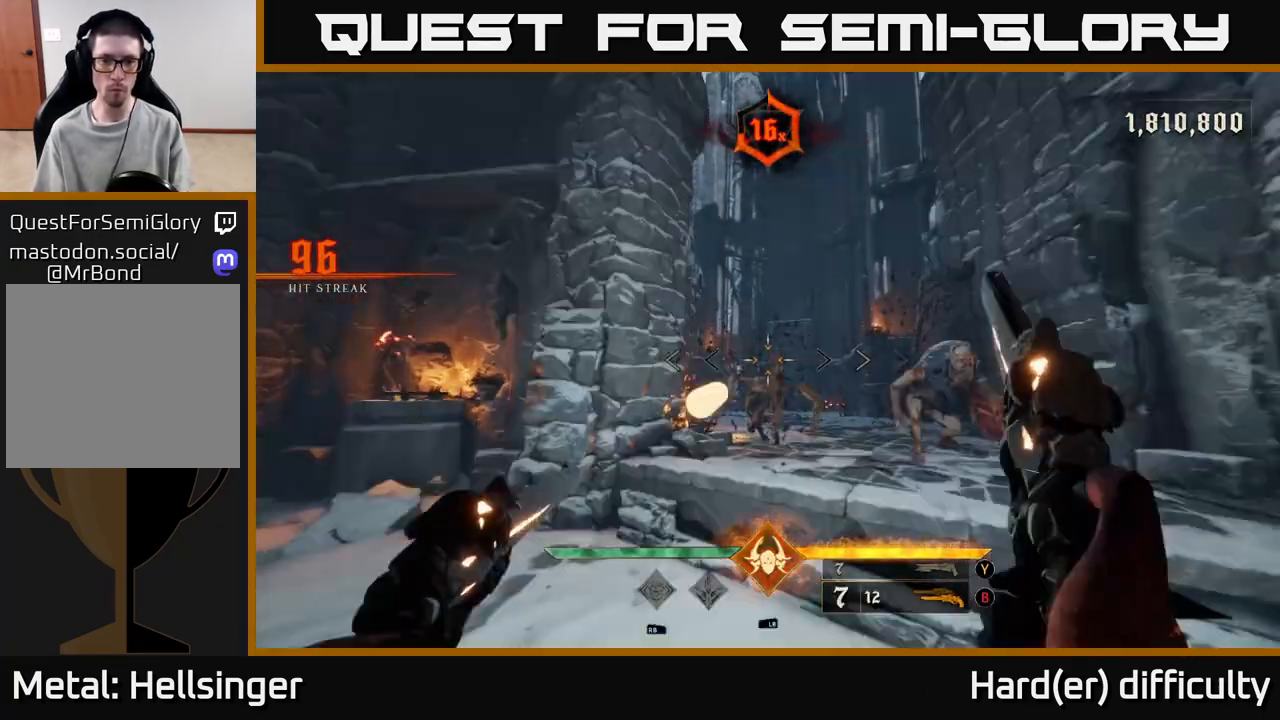
{"buttons": [], "left_stick": "down", "right_stick": "center", "events": [[17, "R2", "down"], [100, "R2", "up"]]}
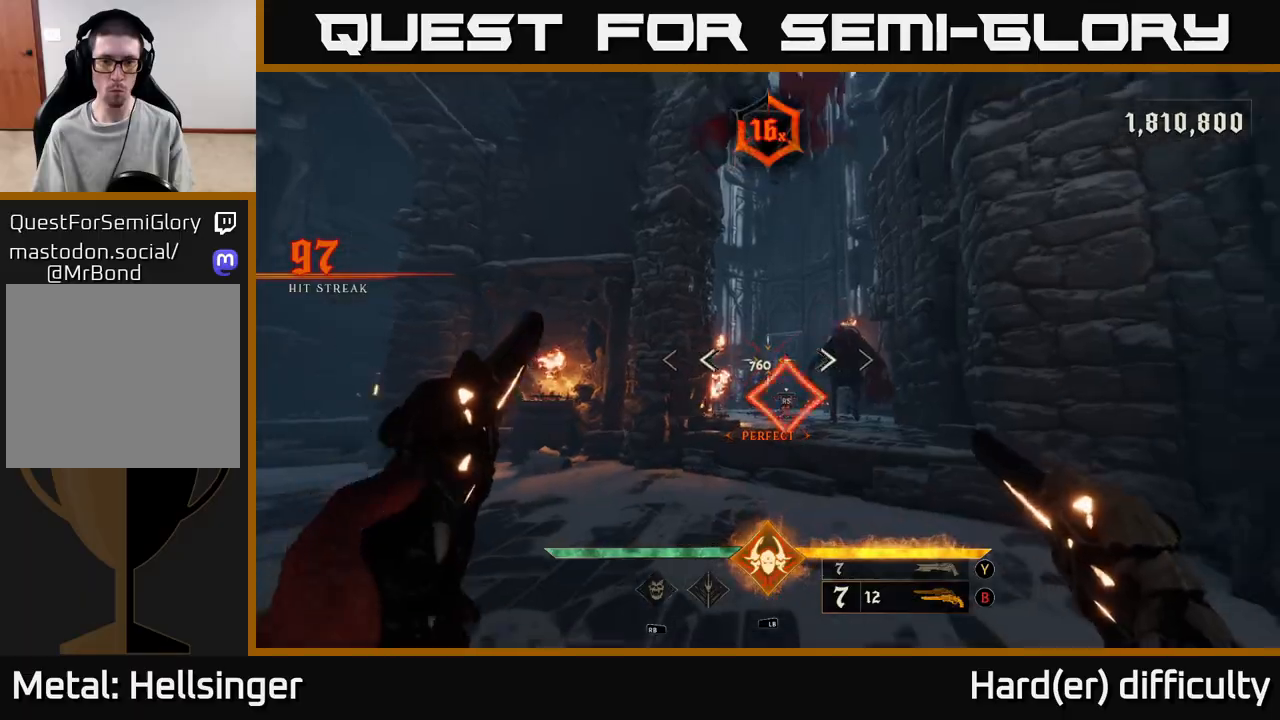
{"buttons": [], "left_stick": "up", "right_stick": "down-right", "events": [[67, "right_stick", "down"], [217, "left_stick", "right"], [217, "right_stick", "center"], [267, "left_stick", "center"], [417, "left_stick", "up"], [417, "right_stick", "down-right"]]}
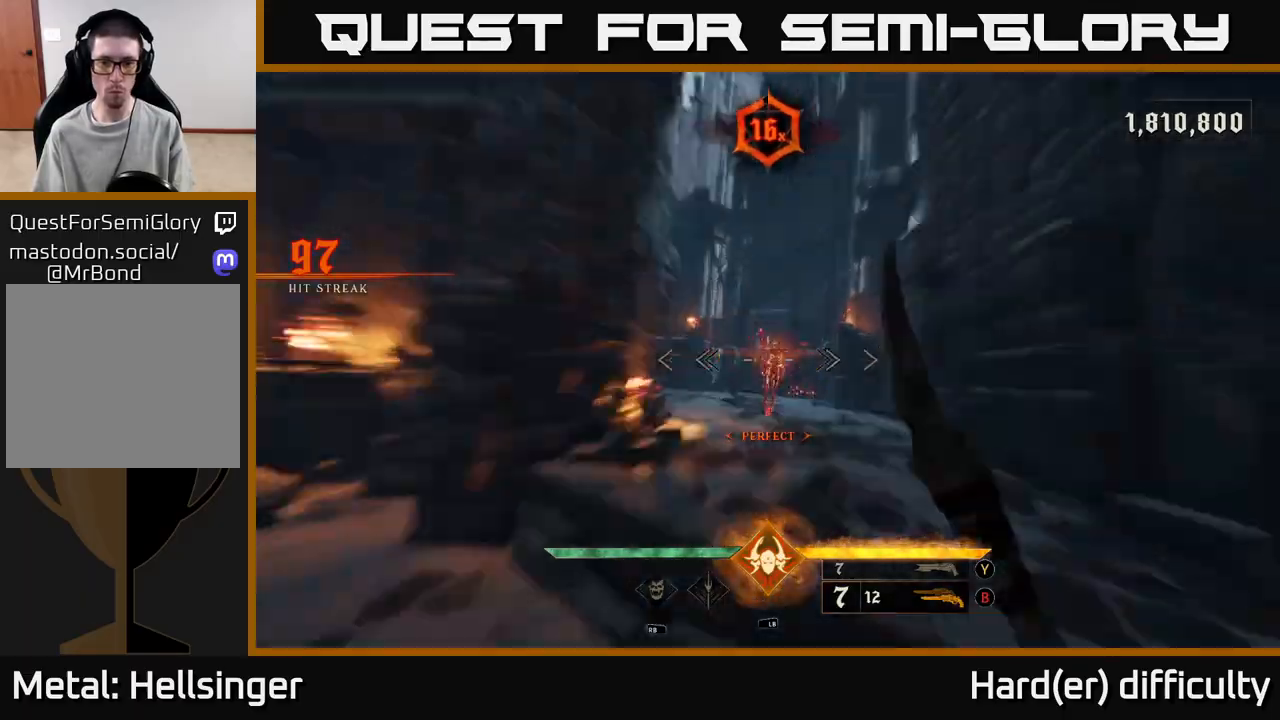
{"buttons": [], "left_stick": "center", "right_stick": "center", "events": [[83, "right_stick", "center"], [283, "right_stick", "down-right"], [450, "right_stick", "center"], [467, "left_stick", "center"]]}
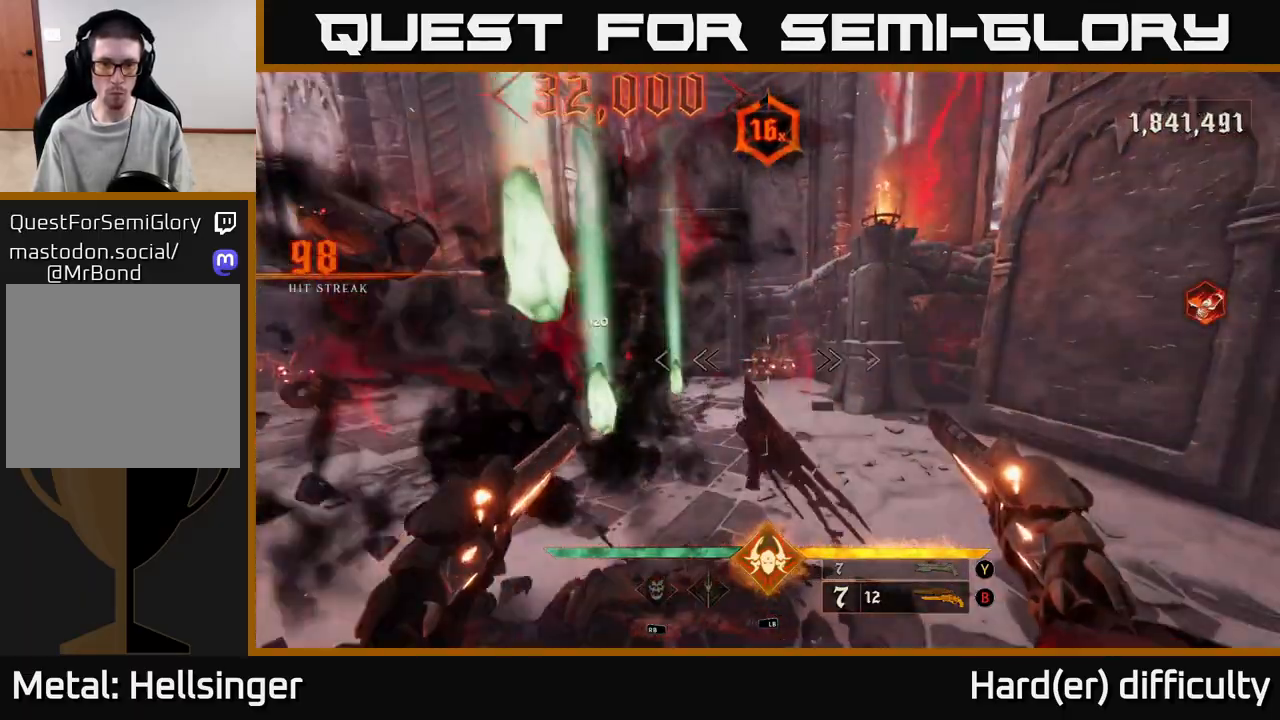
{"buttons": [], "left_stick": "right", "right_stick": "left", "events": [[50, "left_stick", "up"], [117, "R2", "down"], [200, "R2", "up"], [300, "left_stick", "up-right"], [333, "right_stick", "left"], [417, "left_stick", "right"]]}
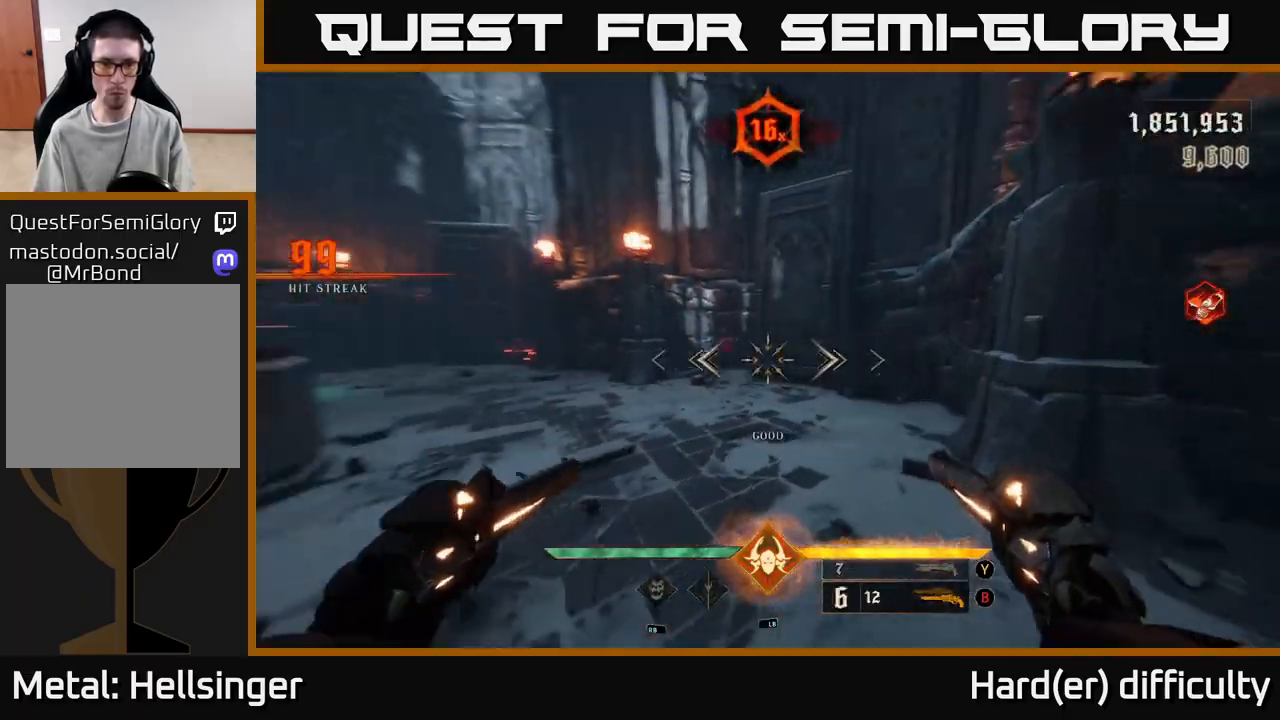
{"buttons": [], "left_stick": "up", "right_stick": "center", "events": [[150, "left_stick", "up-right"], [167, "R2", "down"], [217, "right_stick", "up-right"], [233, "R2", "up"], [300, "right_stick", "down-right"], [350, "right_stick", "center"], [367, "left_stick", "up"]]}
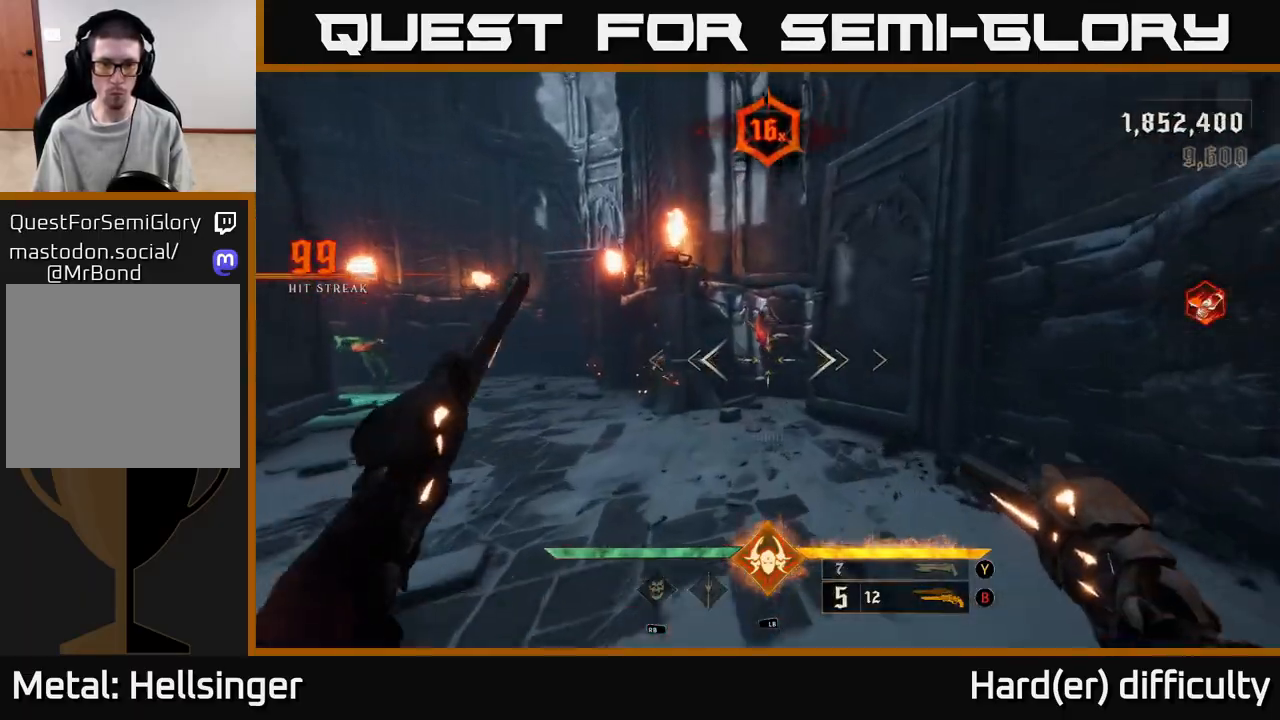
{"buttons": [], "left_stick": "up-right", "right_stick": "center", "events": [[83, "right_stick", "up"], [183, "right_stick", "center"], [233, "R2", "down"], [300, "R2", "up"], [300, "left_stick", "up-left"], [483, "left_stick", "up-right"]]}
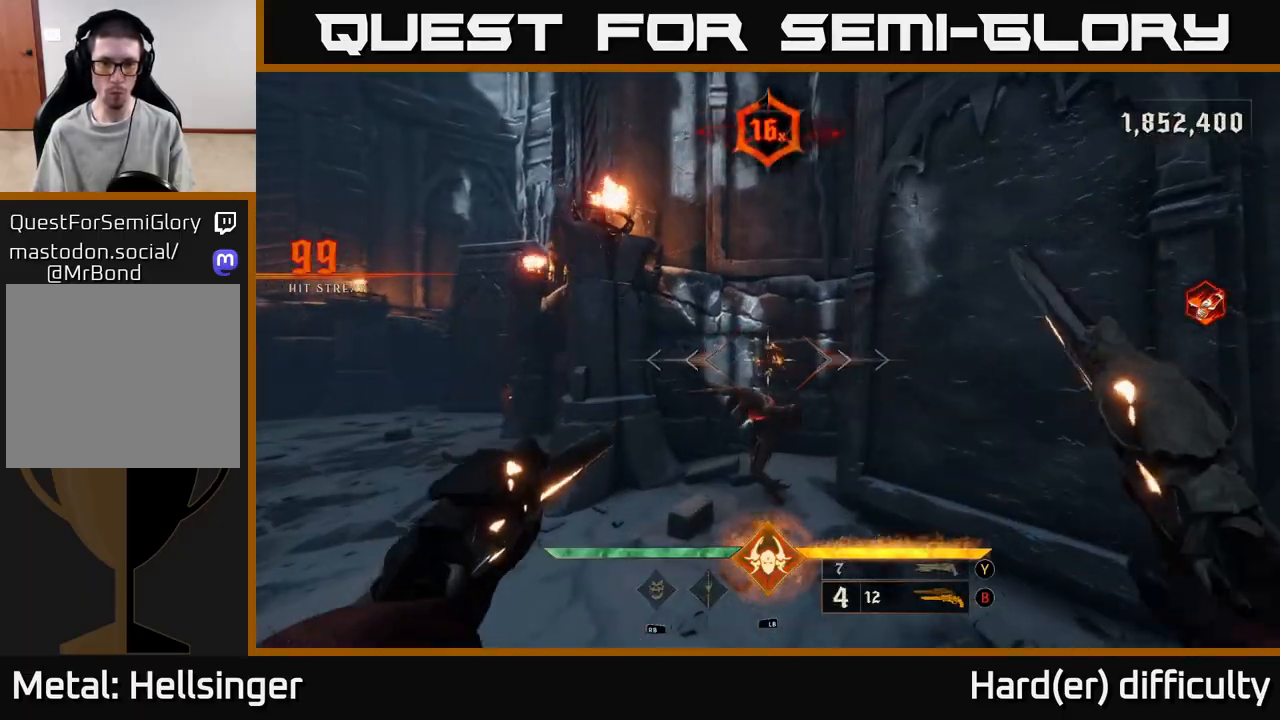
{"buttons": [], "left_stick": "right", "right_stick": "left", "events": [[67, "left_stick", "center"], [167, "left_stick", "down"], [167, "right_stick", "down"], [250, "R2", "down"], [250, "left_stick", "down-right"], [267, "right_stick", "center"], [300, "R2", "up"], [383, "left_stick", "right"], [467, "right_stick", "left"]]}
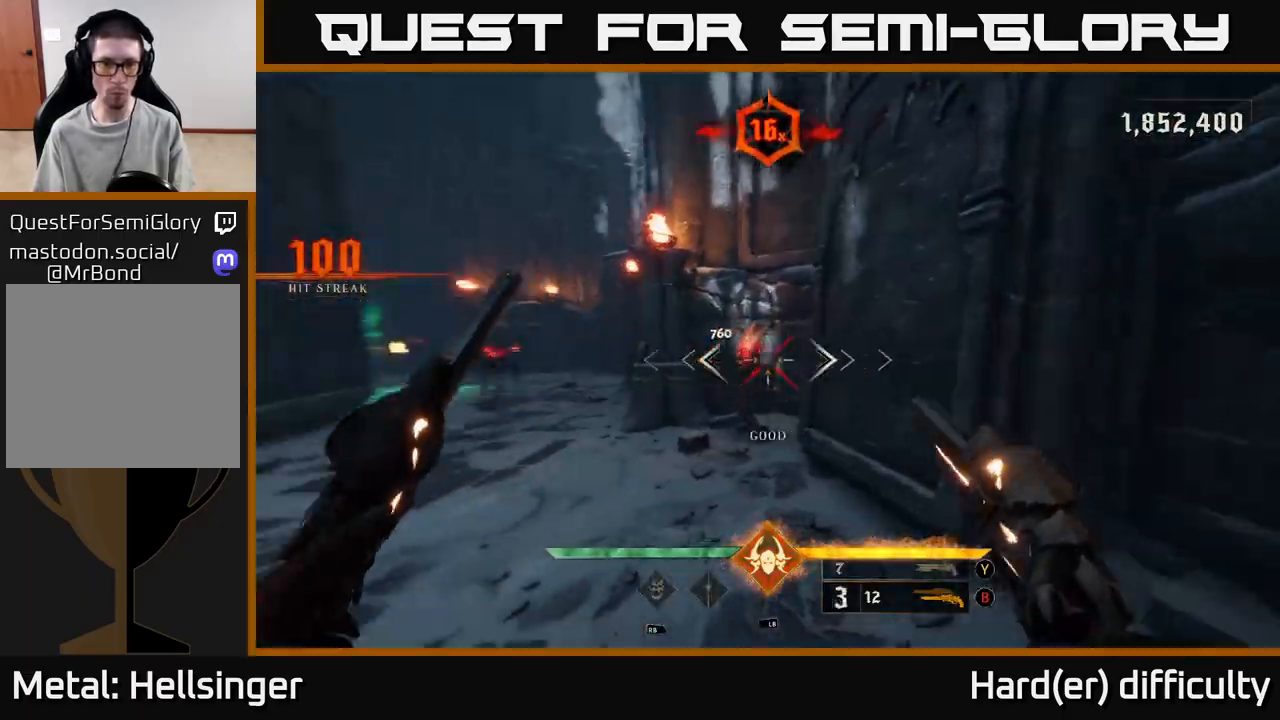
{"buttons": [], "left_stick": "up-right", "right_stick": "left", "events": [[83, "left_stick", "up-right"]]}
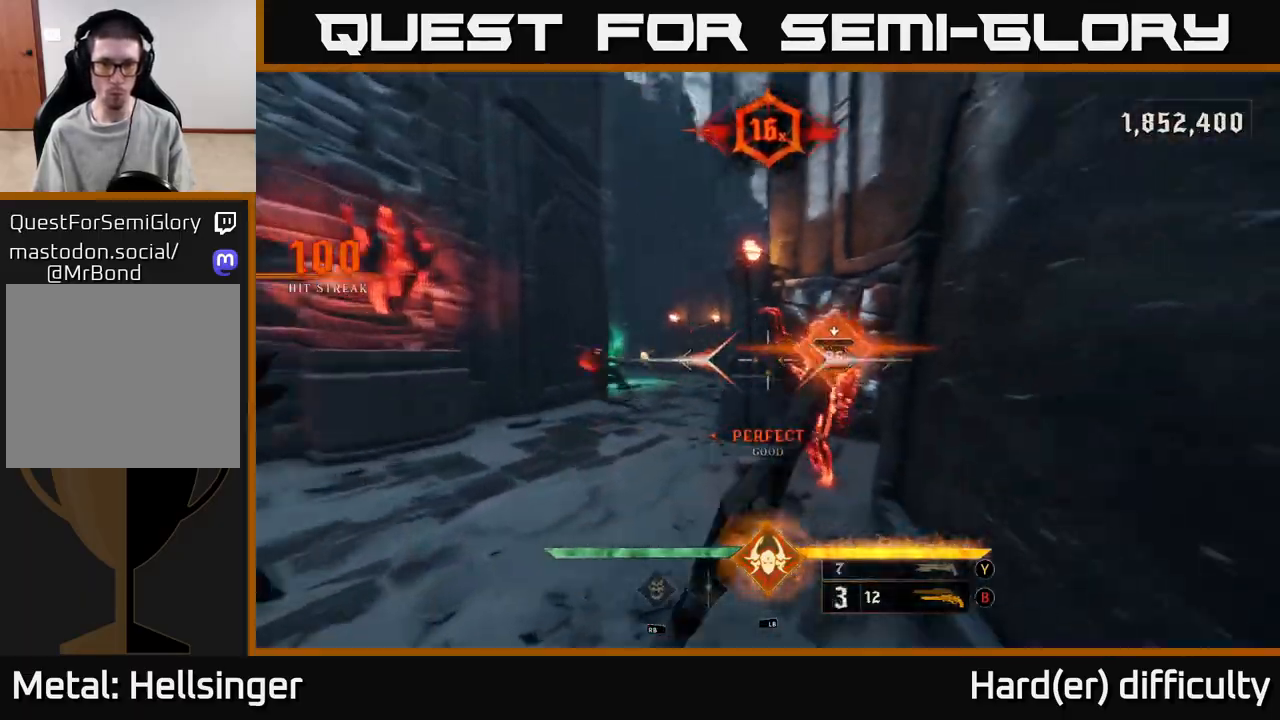
{"buttons": ["A"], "left_stick": "left", "right_stick": "center", "events": [[33, "right_stick", "center"], [67, "left_stick", "center"], [250, "left_stick", "left"], [450, "A", "down"]]}
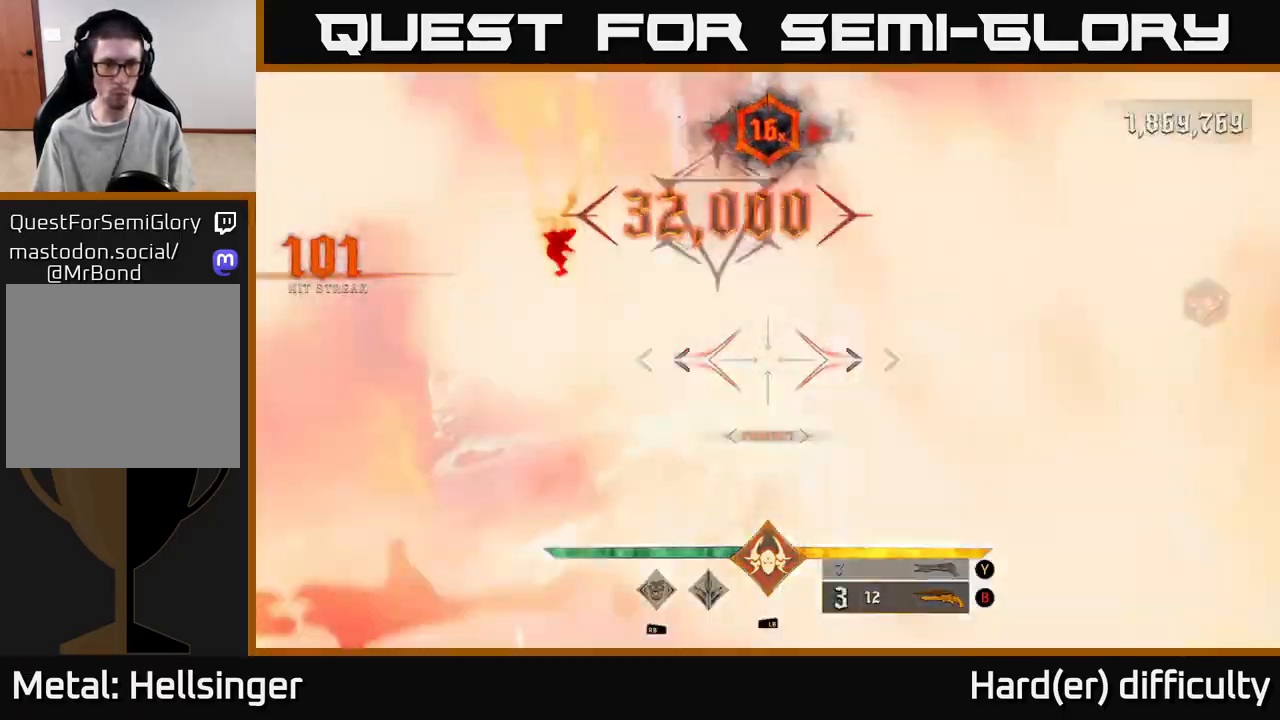
{"buttons": ["L2"], "left_stick": "up-left", "right_stick": "left", "events": [[67, "left_stick", "up-left"], [133, "A", "up"], [333, "L2", "down"], [450, "right_stick", "left"]]}
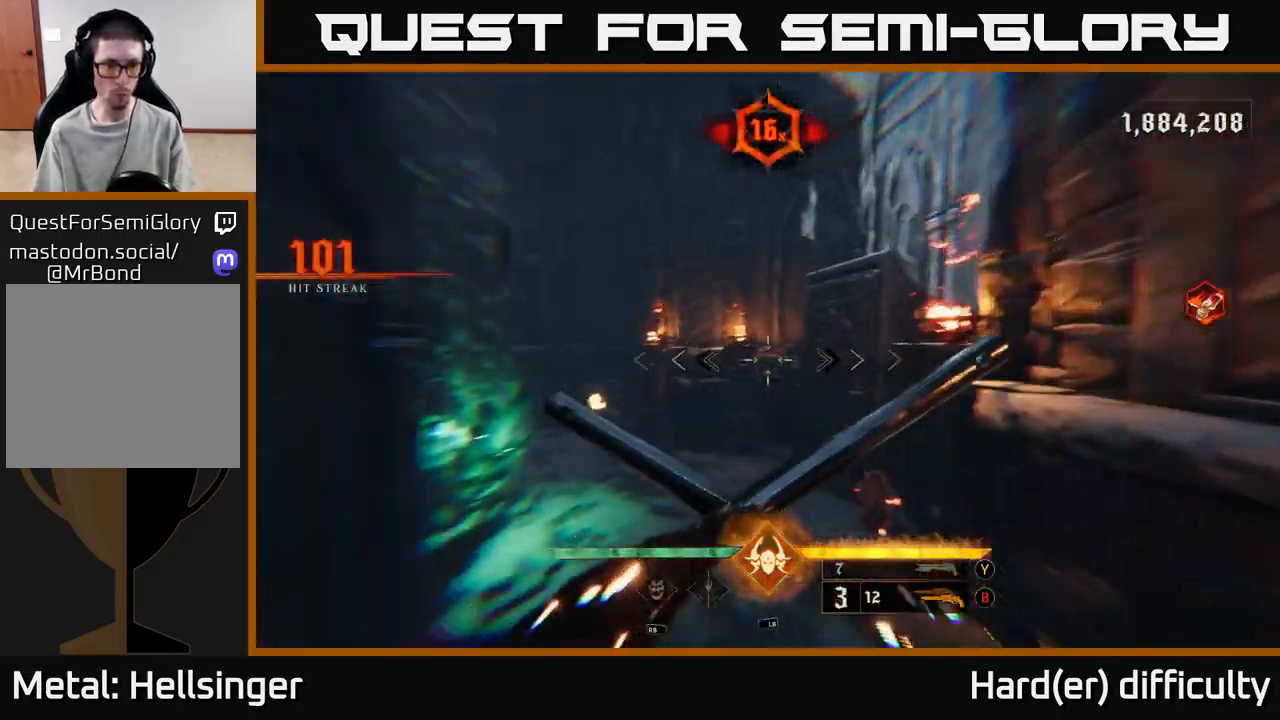
{"buttons": [], "left_stick": "right", "right_stick": "left", "events": [[33, "L2", "up"], [200, "left_stick", "up"], [217, "right_stick", "center"], [350, "right_stick", "left"], [383, "left_stick", "right"]]}